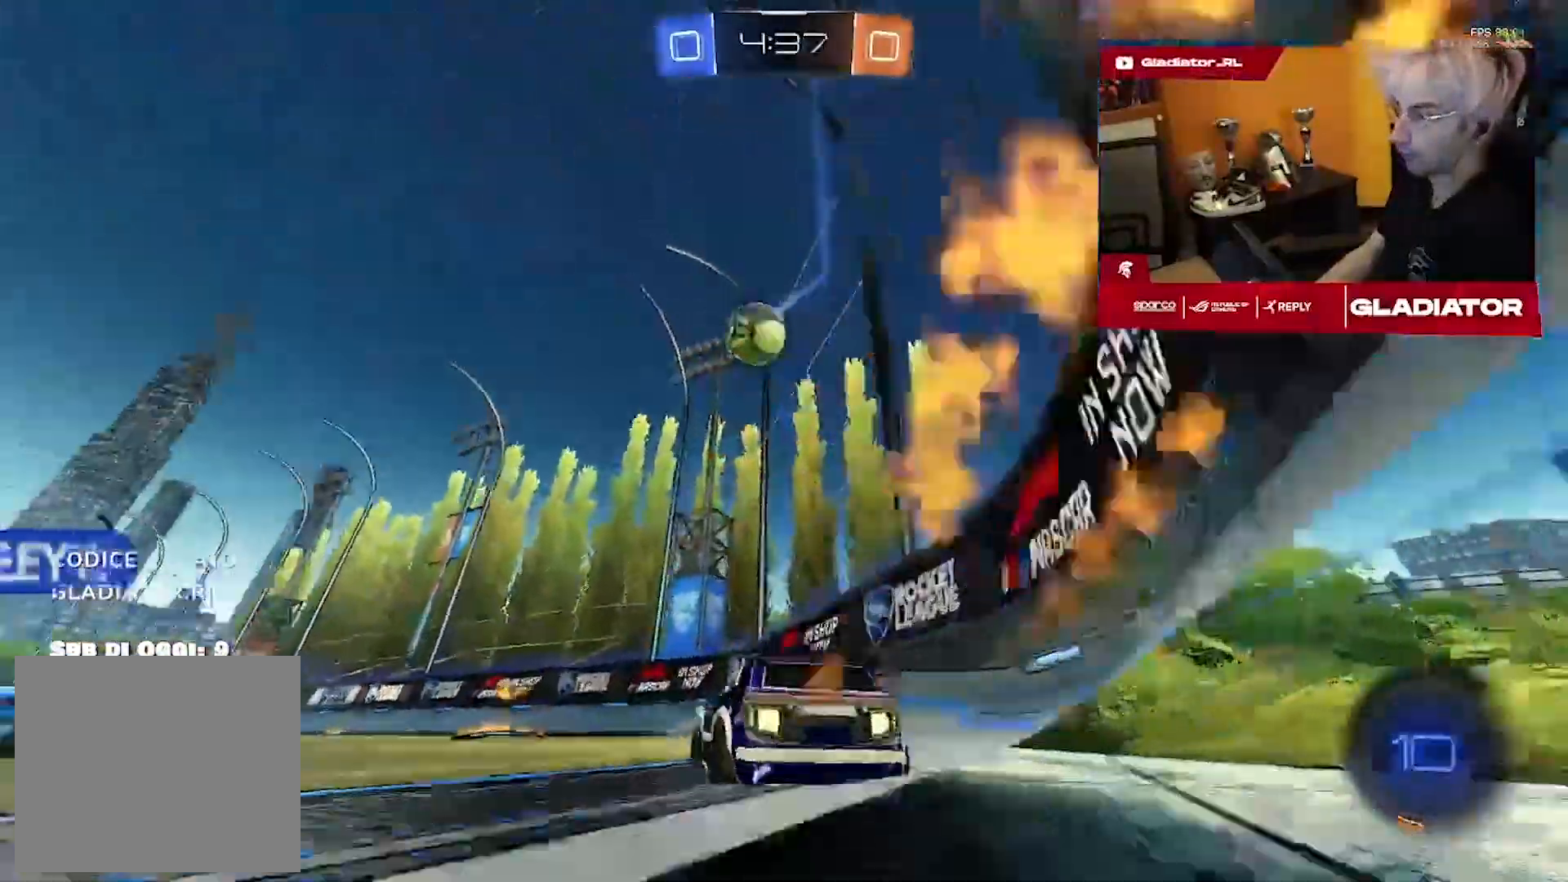
Gameplay with a controller (PlayStation layout); each line is a JSON object with the inputs held at the frame after it (dt_ms = milliseconds from this image to that frame). "events" lists button and stick changes between this image and that frame as [ms after this image, input, new state], when the widget could be followed in between. Not read: CROSS SQUARE.
{"dt_ms": 1000, "buttons": ["R2"], "left_stick": "left", "right_stick": "center", "events": [[67, "left_stick", "right"], [200, "left_stick", "center"], [250, "left_stick", "left"], [400, "left_stick", "center"], [433, "R2", "up"], [483, "left_stick", "up-right"], [500, "R1", "up"], [617, "L2", "down"], [633, "left_stick", "up-left"], [700, "L2", "up"], [767, "left_stick", "left"], [833, "R2", "down"]]}
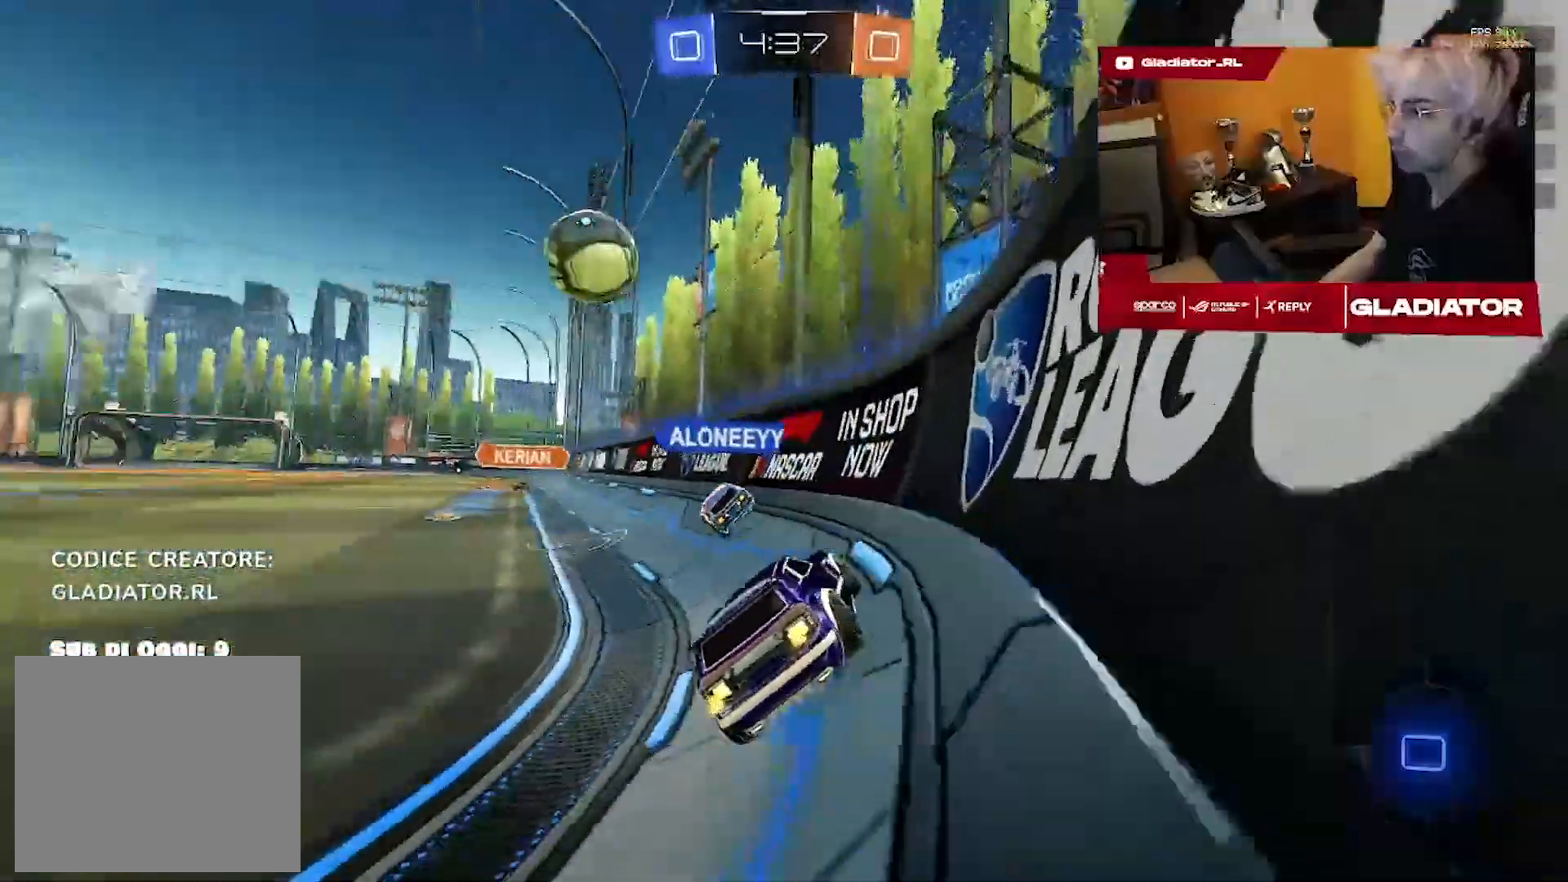
{"dt_ms": 500, "buttons": ["R2"], "left_stick": "left", "right_stick": "center", "events": []}
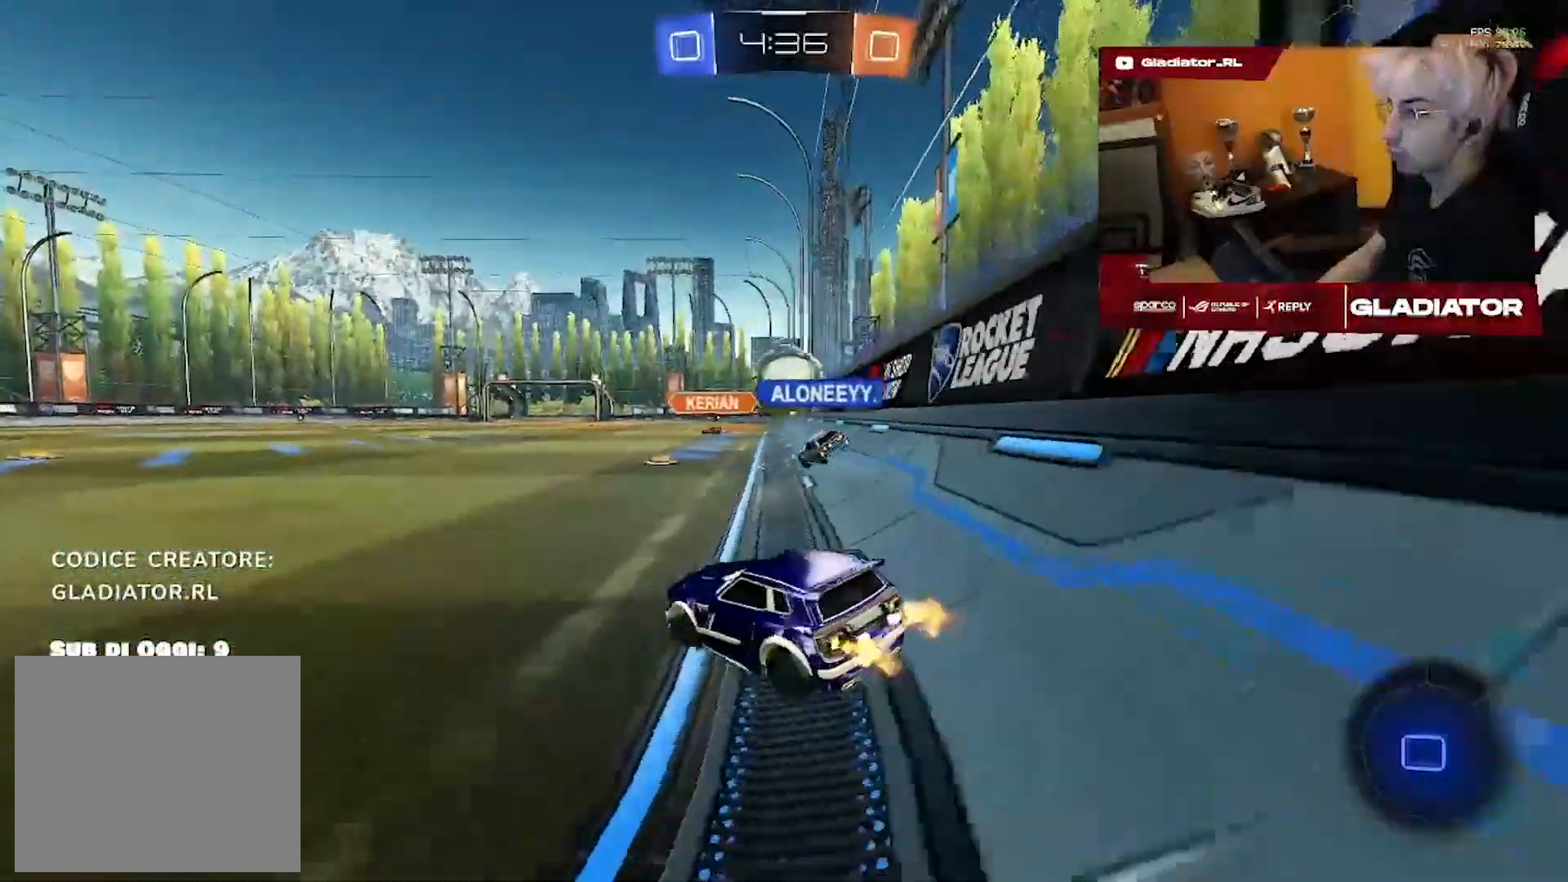
{"dt_ms": 500, "buttons": ["R2"], "left_stick": "center", "right_stick": "center", "events": [[250, "left_stick", "center"], [417, "left_stick", "right"], [483, "left_stick", "center"]]}
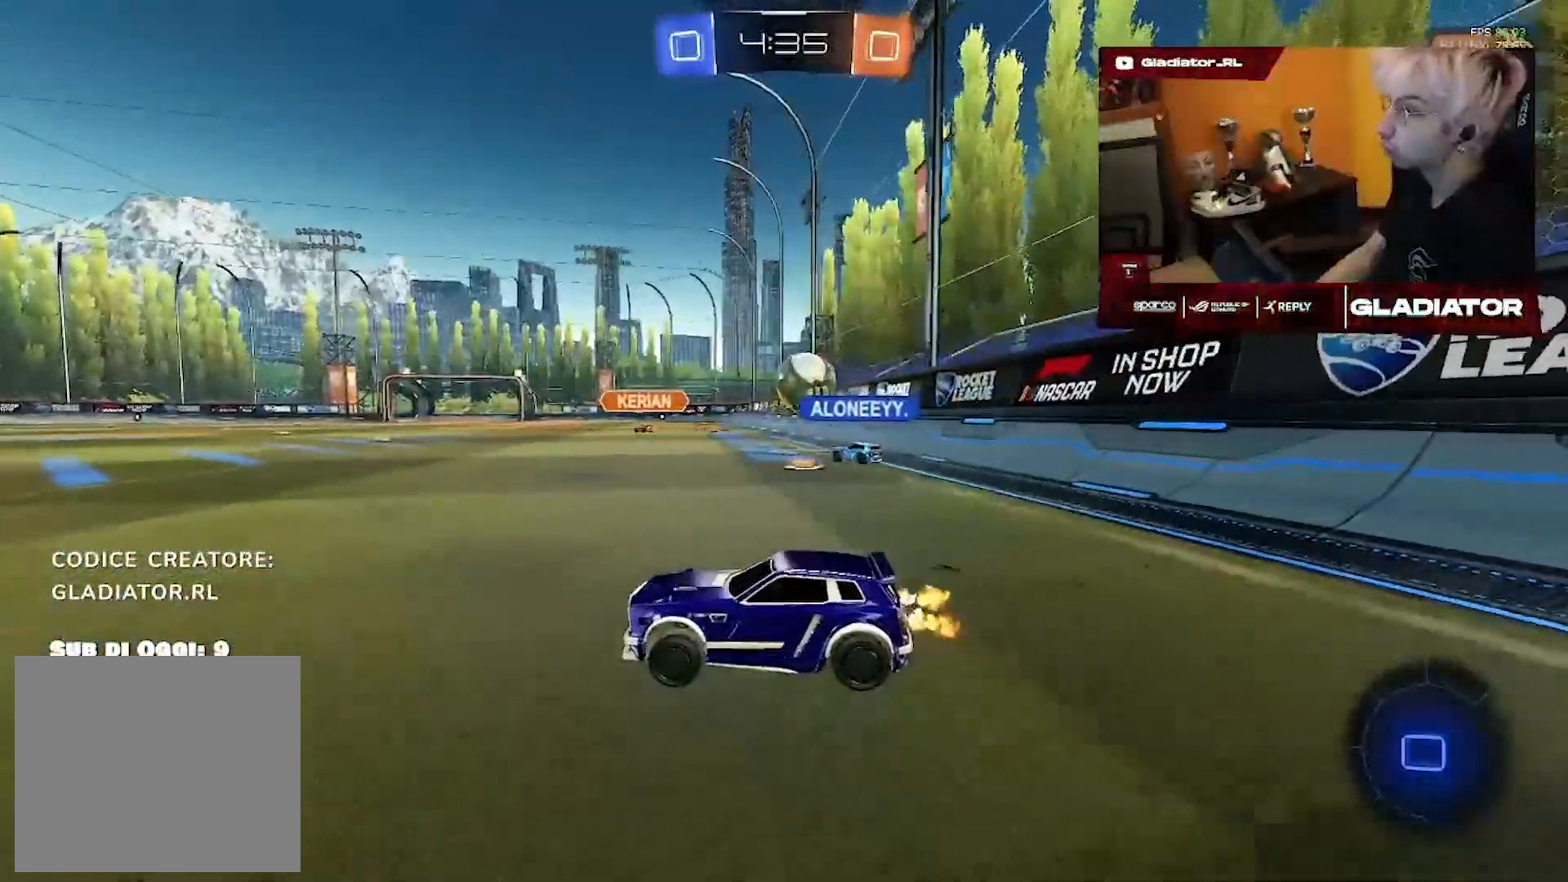
{"dt_ms": 500, "buttons": ["R2"], "left_stick": "center", "right_stick": "center", "events": [[333, "left_stick", "right"], [483, "left_stick", "center"]]}
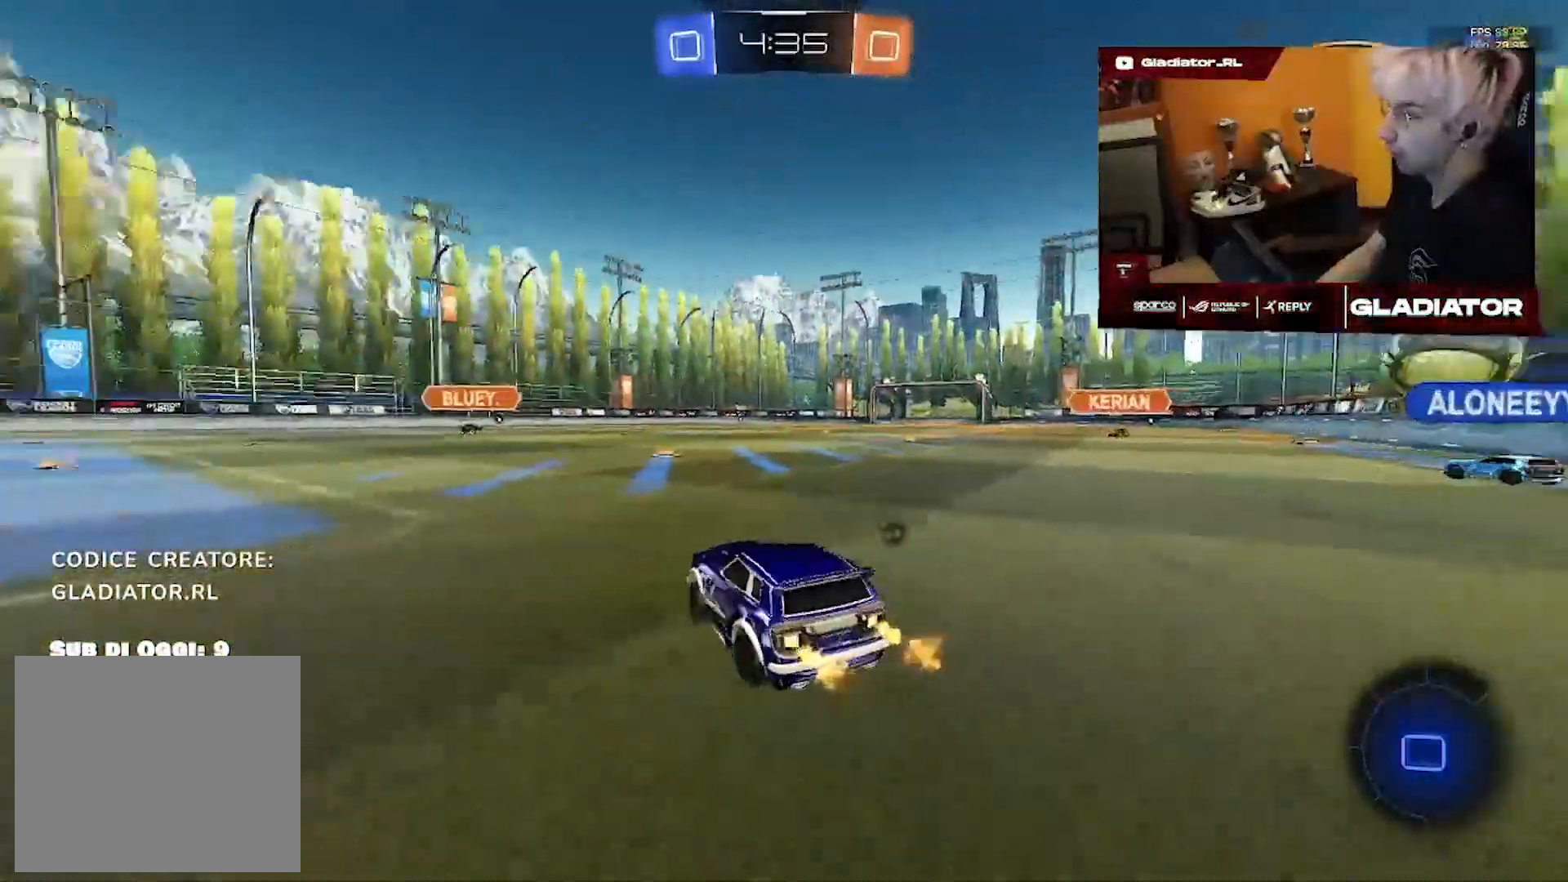
{"dt_ms": 500, "buttons": ["R2"], "left_stick": "center", "right_stick": "center", "events": [[267, "left_stick", "right"], [317, "left_stick", "center"]]}
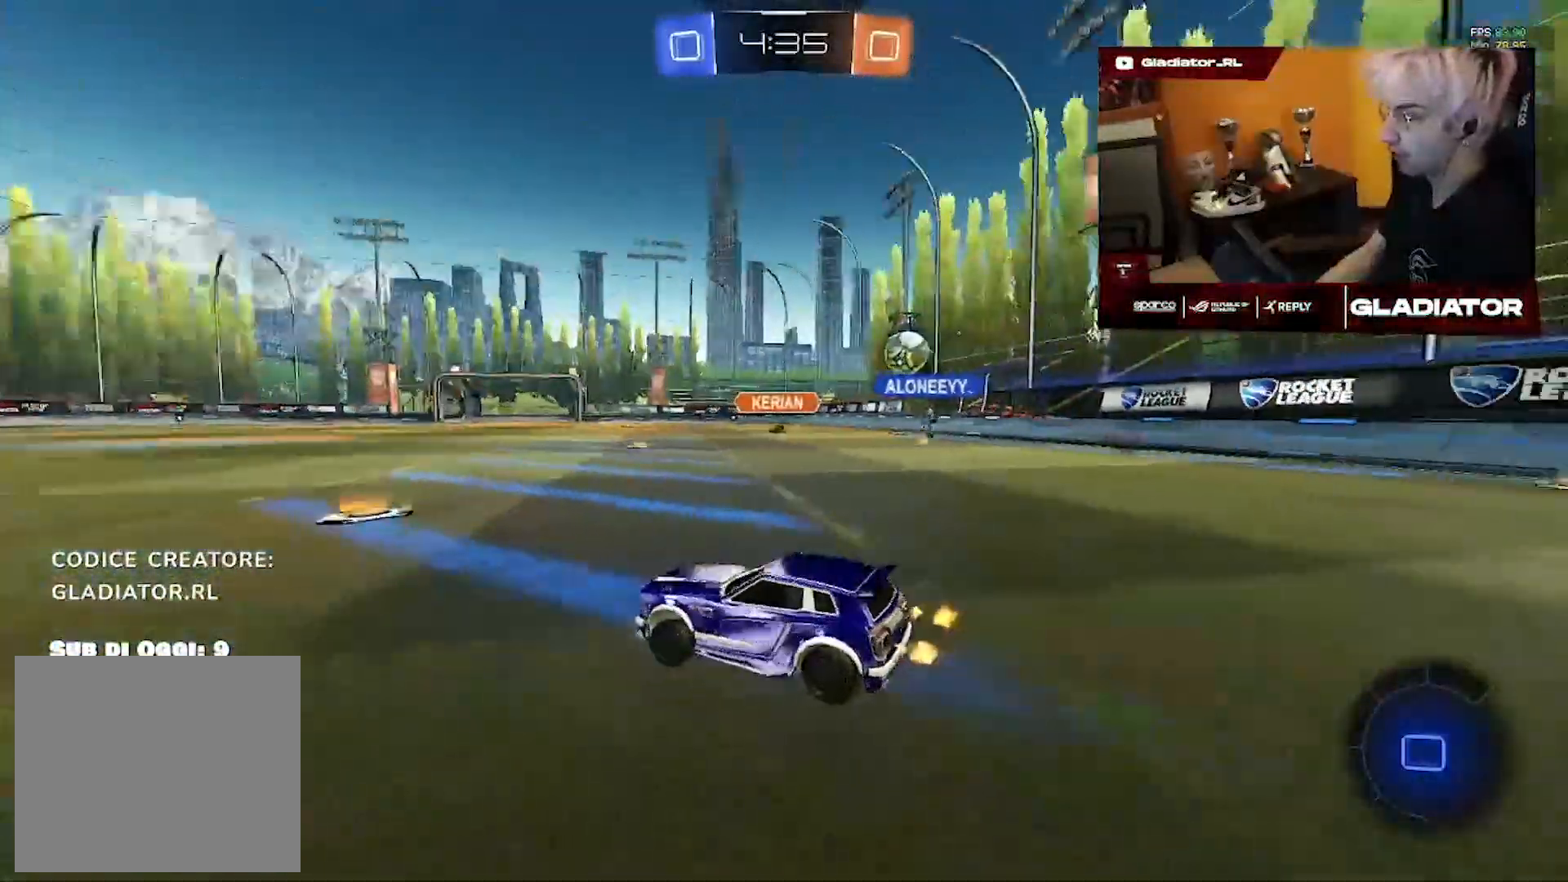
{"dt_ms": 500, "buttons": ["R2"], "left_stick": "up-right", "right_stick": "center", "events": [[67, "left_stick", "up-right"]]}
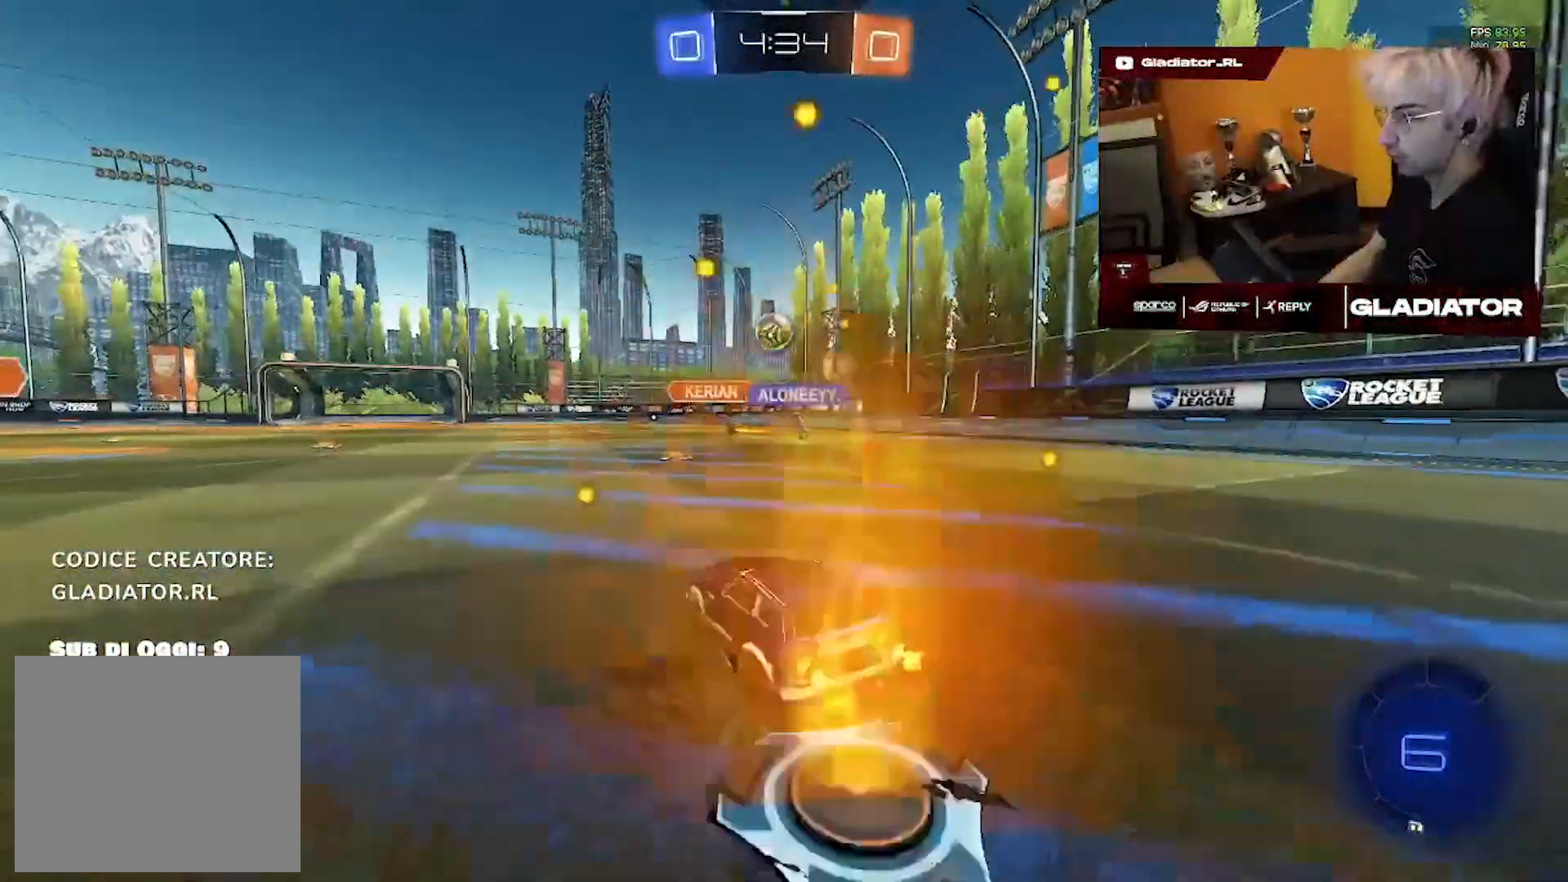
{"dt_ms": 500, "buttons": ["R2"], "left_stick": "center", "right_stick": "center", "events": [[167, "left_stick", "center"], [267, "left_stick", "left"], [400, "left_stick", "center"]]}
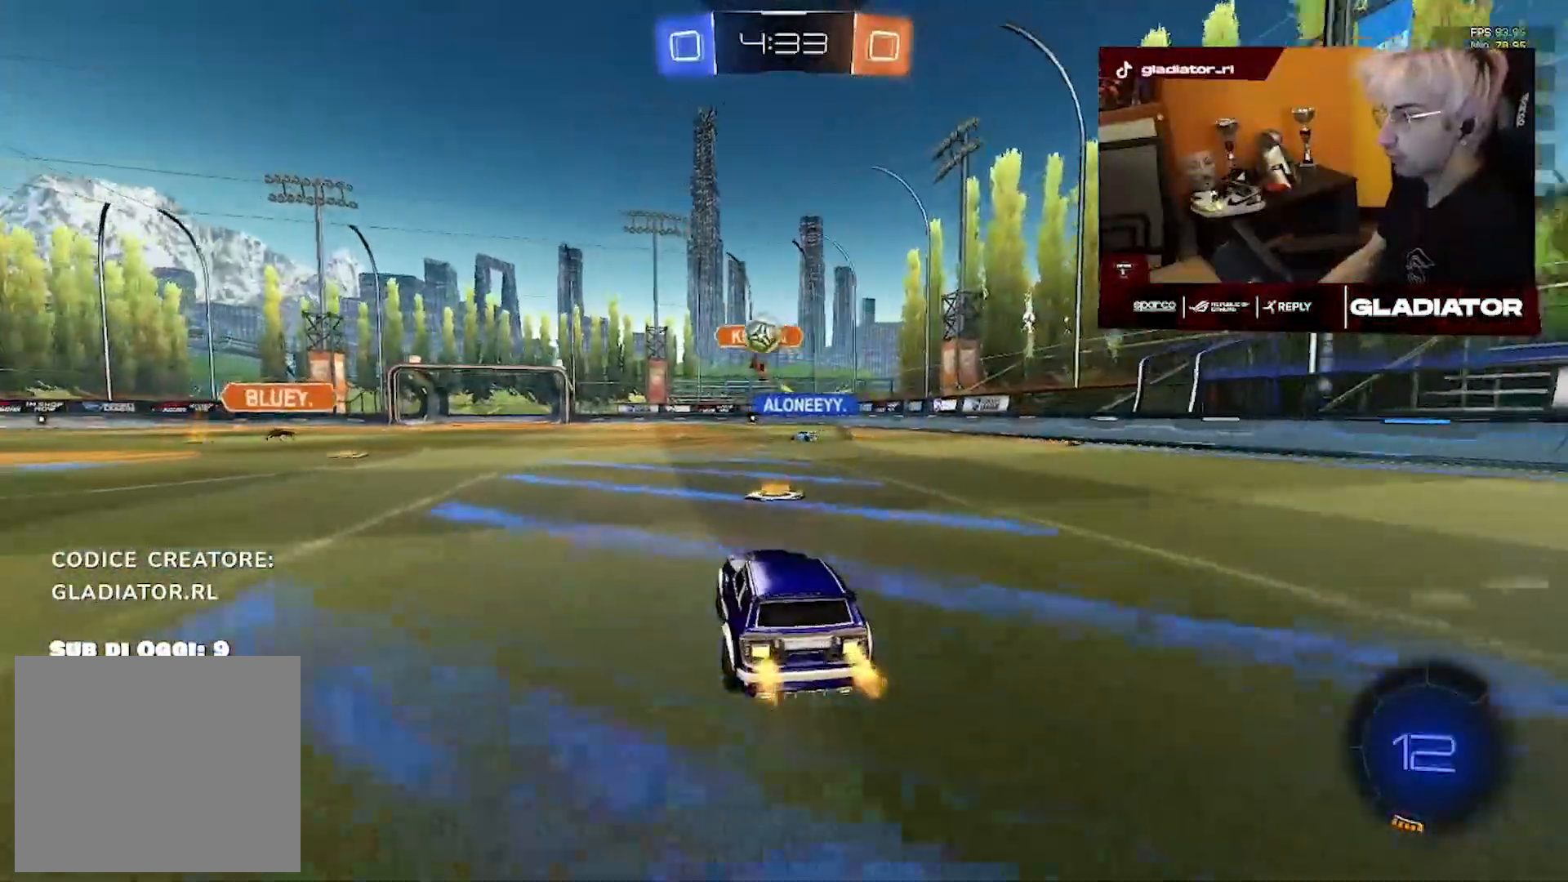
{"dt_ms": 500, "buttons": ["L2"], "left_stick": "left", "right_stick": "center", "events": [[117, "left_stick", "left"], [233, "left_stick", "center"], [317, "R2", "up"], [383, "L2", "down"], [400, "left_stick", "left"]]}
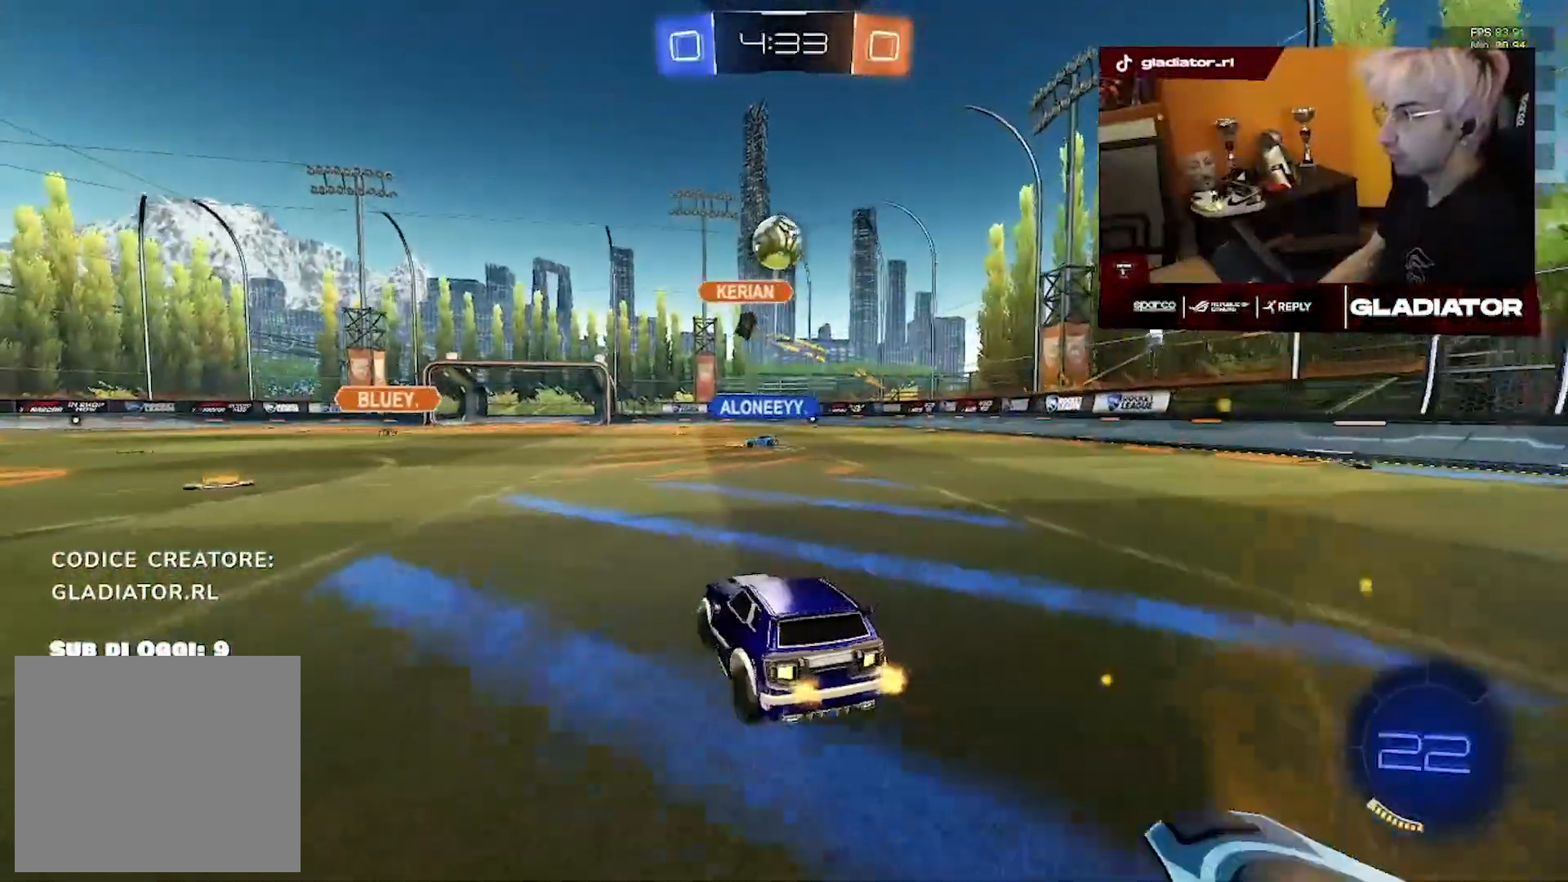
{"dt_ms": 500, "buttons": [], "left_stick": "center", "right_stick": "center", "events": [[50, "L2", "up"], [50, "left_stick", "down-left"], [150, "left_stick", "center"], [300, "L2", "down"], [367, "left_stick", "up-right"], [400, "L2", "up"], [450, "left_stick", "center"]]}
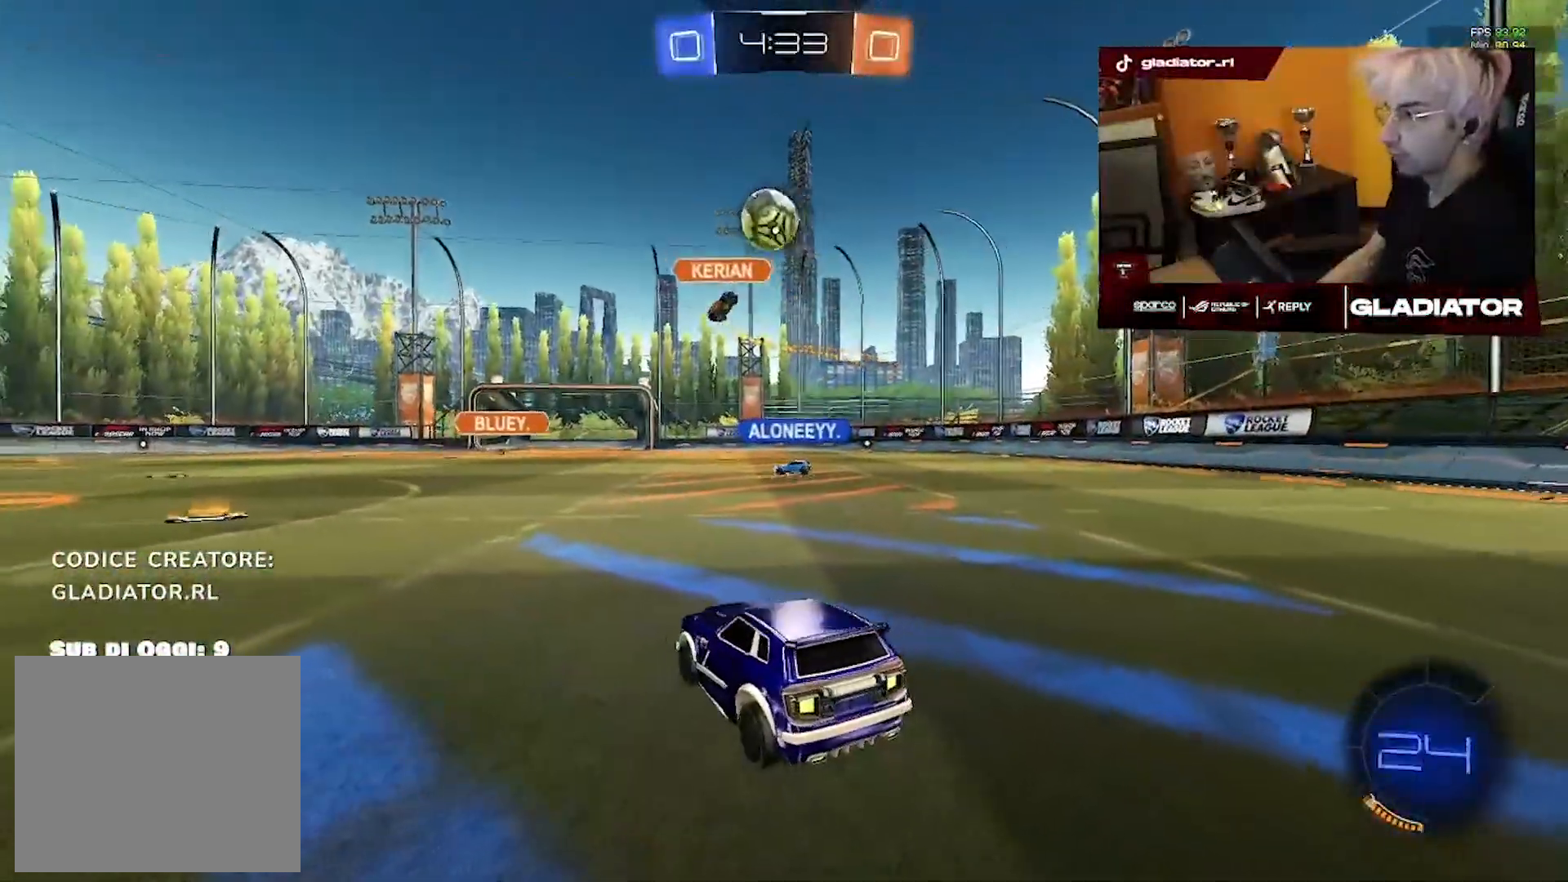
{"dt_ms": 1000, "buttons": ["R2"], "left_stick": "center", "right_stick": "center", "events": [[17, "R2", "down"], [33, "left_stick", "left"], [183, "R2", "up"], [500, "R2", "down"], [583, "left_stick", "center"]]}
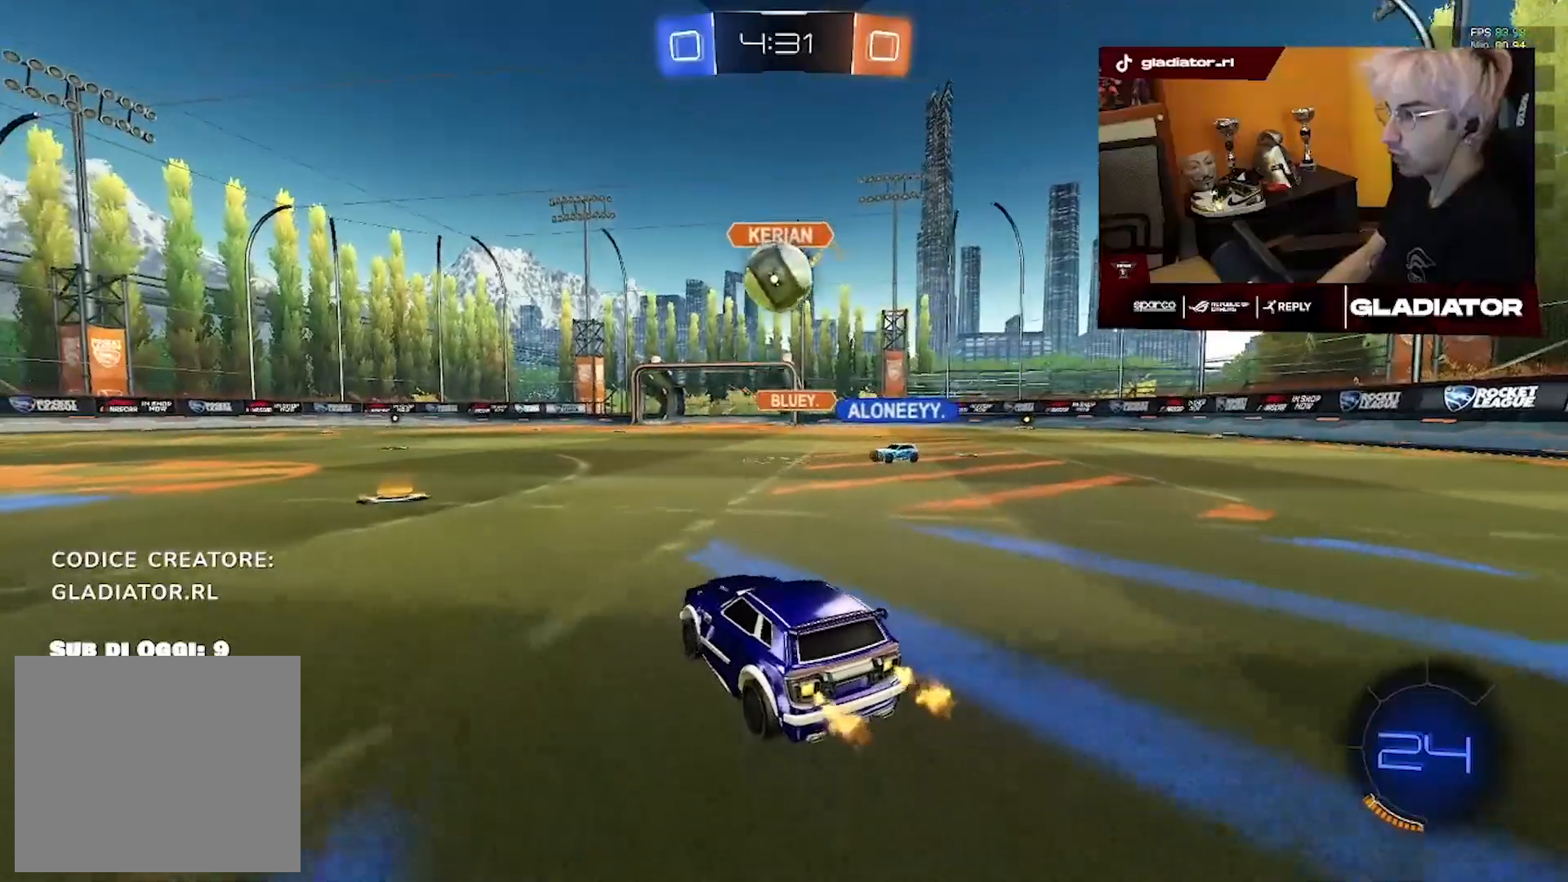
{"dt_ms": 500, "buttons": ["R2"], "left_stick": "center", "right_stick": "center", "events": []}